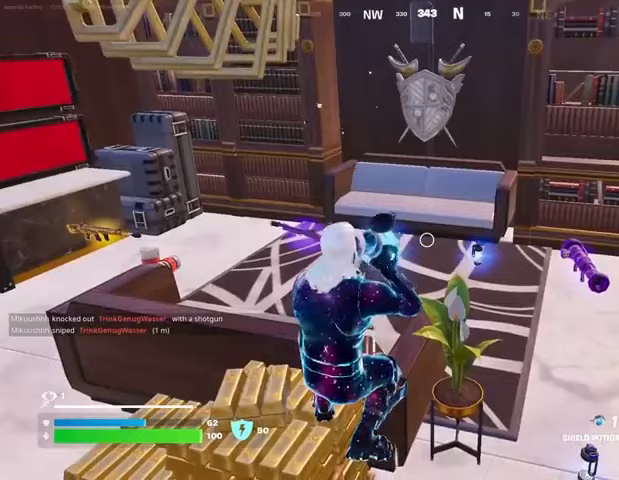
Gameplay with a controller (PlayStation layout); each line is a JSON object with the inputs held at the frame after it. "events" lists button and stick changes between this image and that frame as [ms after this image, input, new state], when the widget could be followed in between.
{"buttons": [], "left_stick": "center", "right_stick": "center", "events": []}
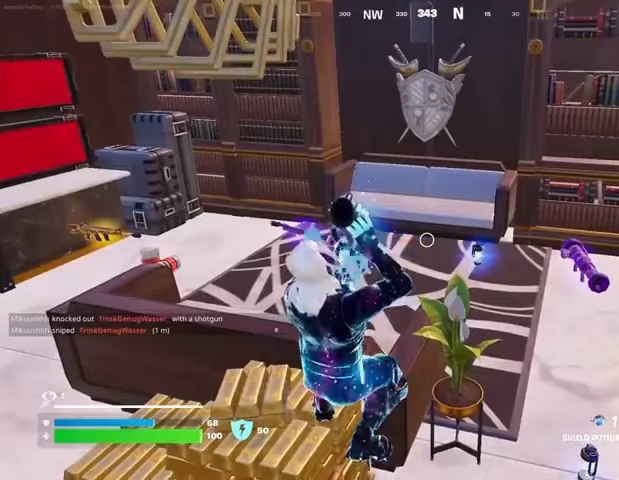
{"buttons": [], "left_stick": "center", "right_stick": "center", "events": [[133, "right_stick", "left"], [233, "right_stick", "center"]]}
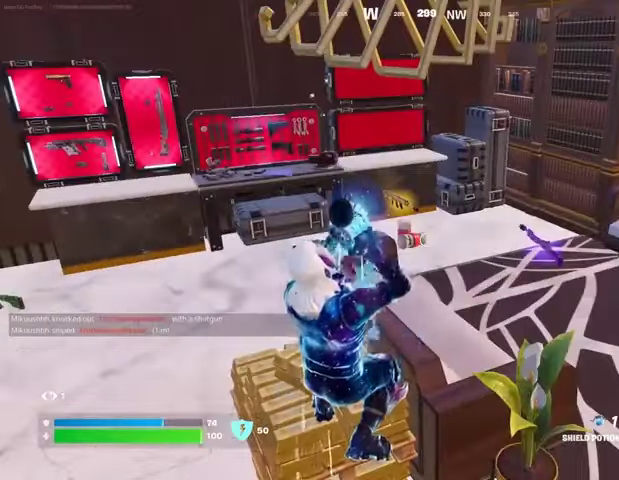
{"buttons": [], "left_stick": "center", "right_stick": "center", "events": []}
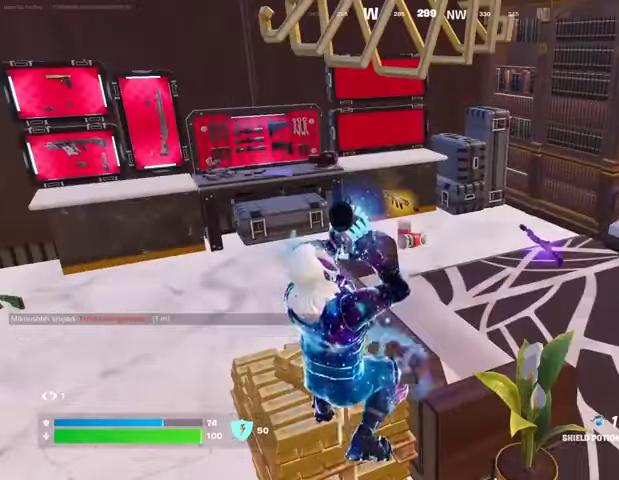
{"buttons": [], "left_stick": "center", "right_stick": "center", "events": [[133, "right_stick", "left"], [267, "right_stick", "center"]]}
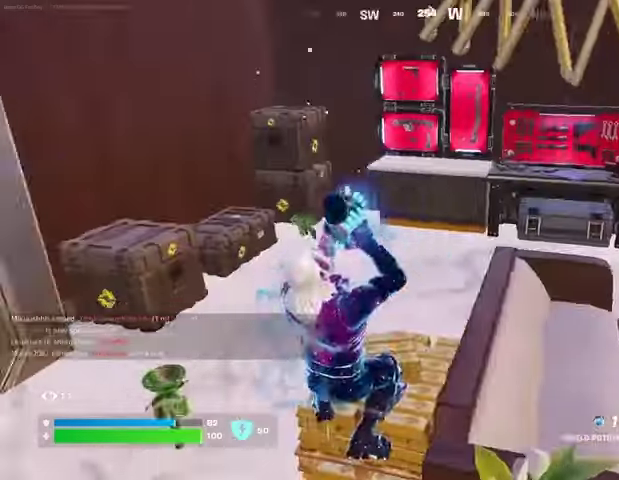
{"buttons": [], "left_stick": "center", "right_stick": "center", "events": [[33, "right_stick", "left"], [167, "right_stick", "center"]]}
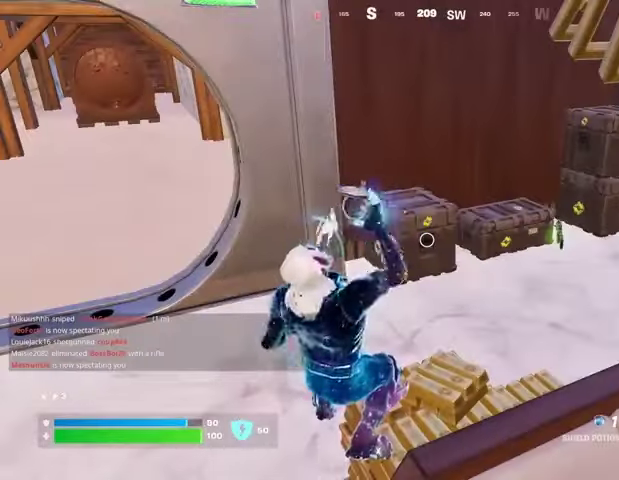
{"buttons": [], "left_stick": "up", "right_stick": "center", "events": [[167, "CROSS", "down"], [267, "CROSS", "up"], [300, "left_stick", "left"], [333, "right_stick", "left"], [367, "left_stick", "up-left"], [467, "left_stick", "up"], [500, "right_stick", "center"]]}
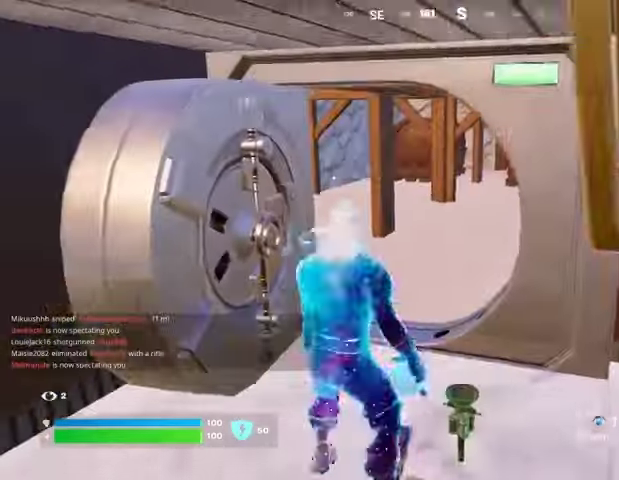
{"buttons": ["L3"], "left_stick": "up", "right_stick": "center", "events": [[33, "L1", "down"], [67, "L1", "up"], [167, "L1", "down"], [233, "L1", "up"], [267, "TRIANGLE", "down"], [367, "TRIANGLE", "up"], [400, "R1", "down"], [467, "TRIANGLE", "down"], [500, "L3", "down"], [500, "R1", "up"], [500, "TRIANGLE", "up"]]}
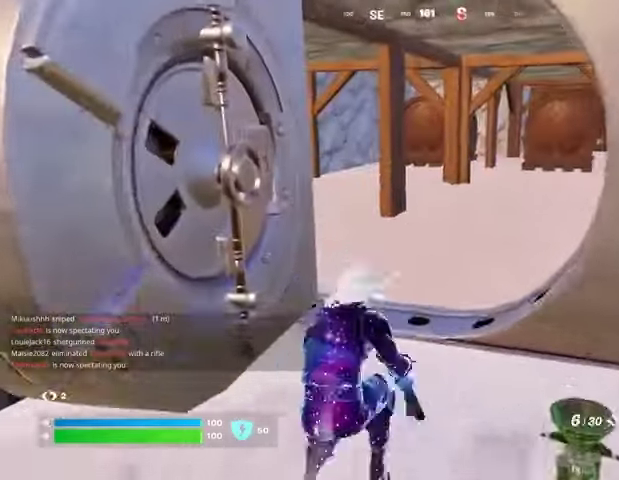
{"buttons": [], "left_stick": "up-right", "right_stick": "center", "events": [[67, "L3", "up"], [100, "left_stick", "up-right"], [100, "right_stick", "left"], [267, "right_stick", "center"]]}
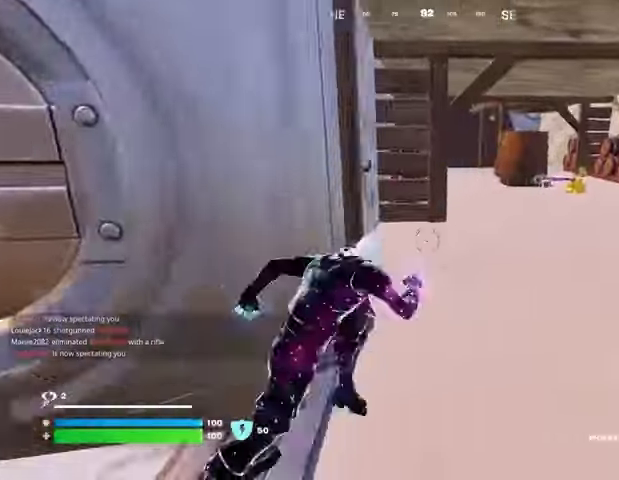
{"buttons": [], "left_stick": "up-right", "right_stick": "center", "events": []}
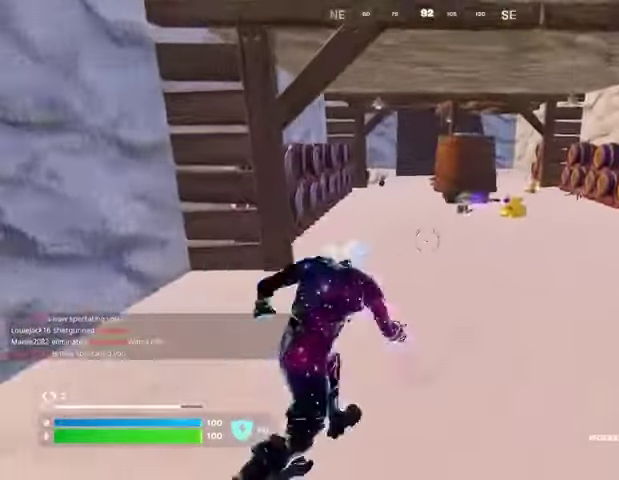
{"buttons": [], "left_stick": "up", "right_stick": "center", "events": [[367, "left_stick", "up"], [433, "R1", "down"], [500, "R1", "up"]]}
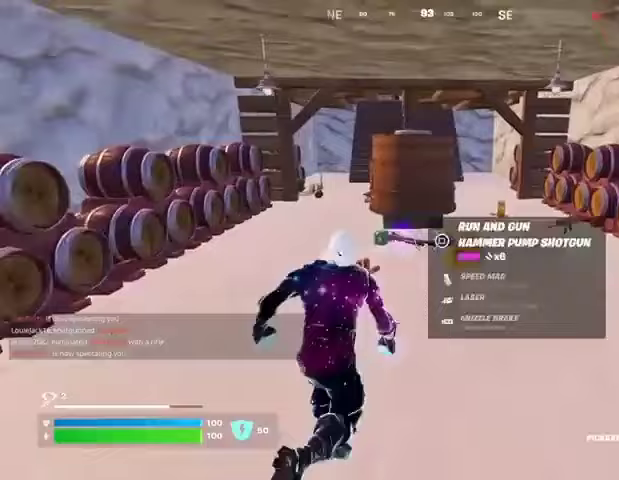
{"buttons": [], "left_stick": "up", "right_stick": "center", "events": [[100, "right_stick", "right"], [233, "right_stick", "center"], [333, "left_stick", "up-left"], [500, "left_stick", "up"]]}
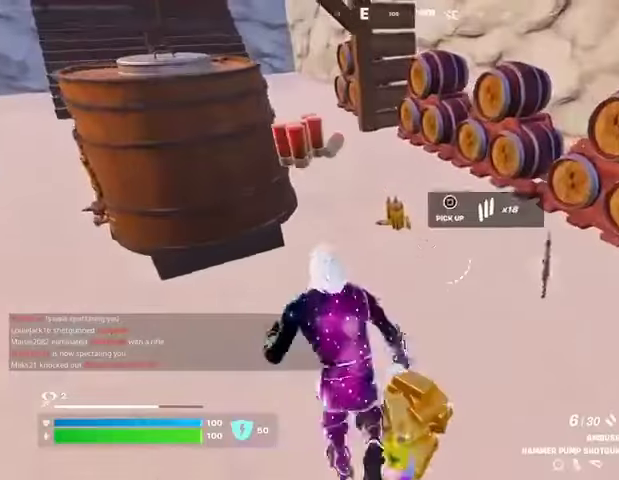
{"buttons": [], "left_stick": "up", "right_stick": "center", "events": [[33, "right_stick", "right"], [133, "right_stick", "up-left"], [167, "left_stick", "up-left"], [300, "left_stick", "up"], [300, "right_stick", "center"]]}
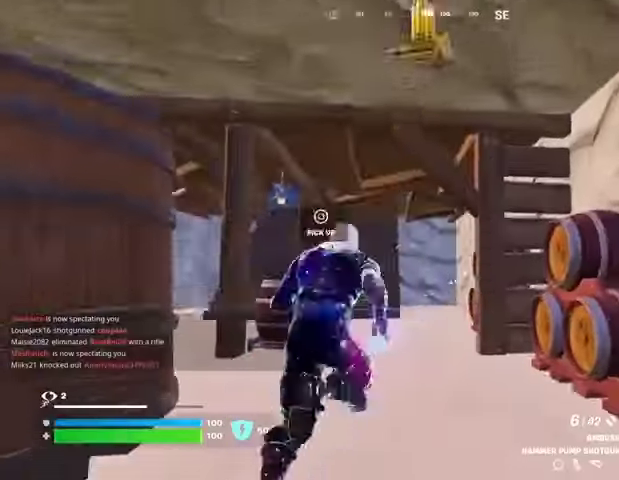
{"buttons": [], "left_stick": "up", "right_stick": "center", "events": []}
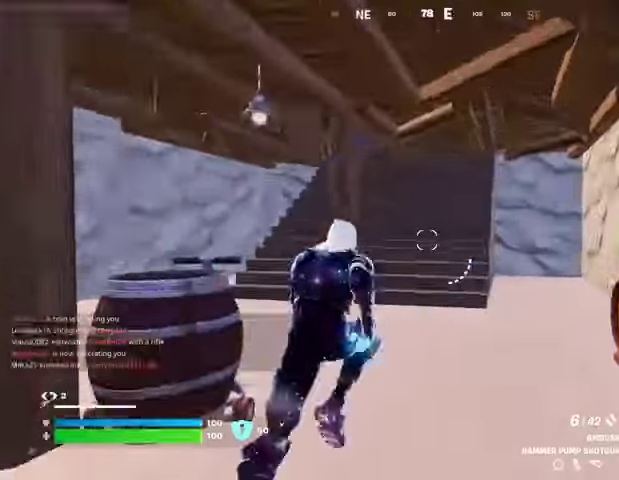
{"buttons": [], "left_stick": "up", "right_stick": "center", "events": []}
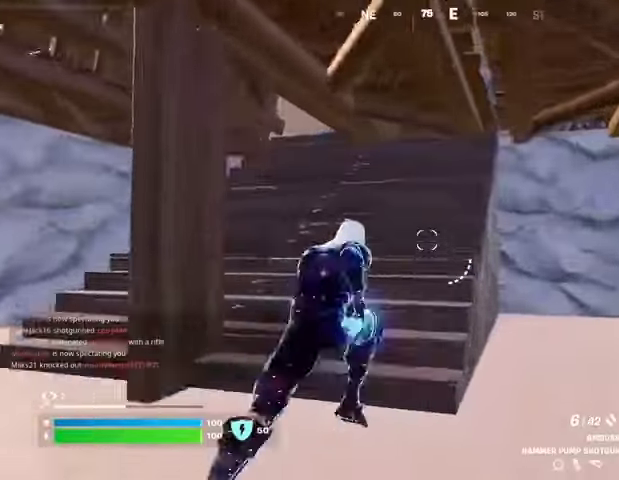
{"buttons": [], "left_stick": "up-left", "right_stick": "center", "events": [[133, "left_stick", "up-left"]]}
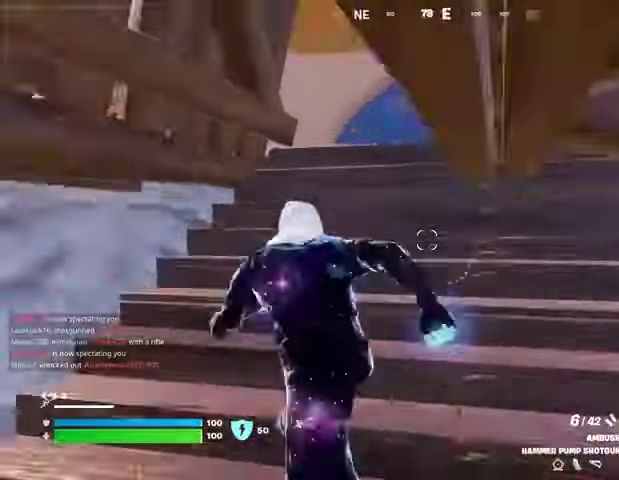
{"buttons": [], "left_stick": "up", "right_stick": "center", "events": [[133, "left_stick", "up"]]}
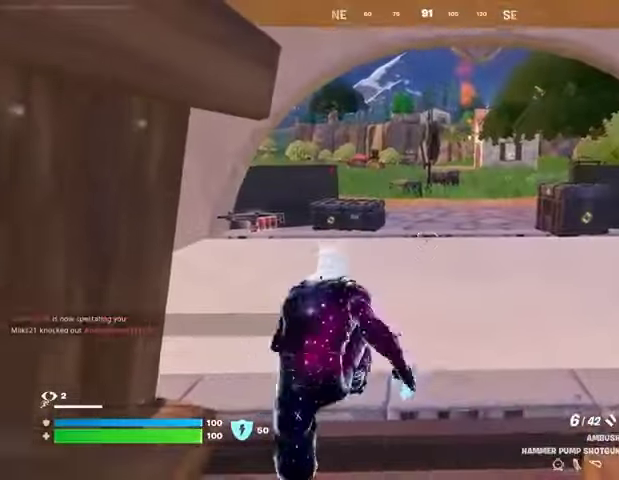
{"buttons": [], "left_stick": "up-right", "right_stick": "center", "events": [[333, "left_stick", "up-right"]]}
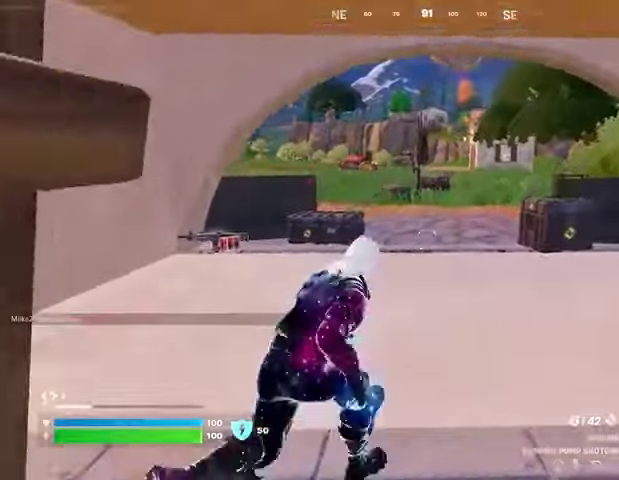
{"buttons": [], "left_stick": "up", "right_stick": "center", "events": [[67, "left_stick", "up"]]}
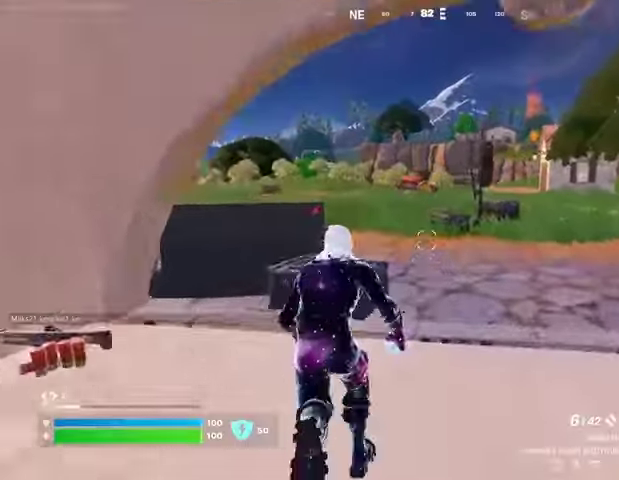
{"buttons": [], "left_stick": "up-right", "right_stick": "left", "events": [[133, "left_stick", "up-right"], [233, "right_stick", "left"], [333, "right_stick", "center"], [400, "right_stick", "left"]]}
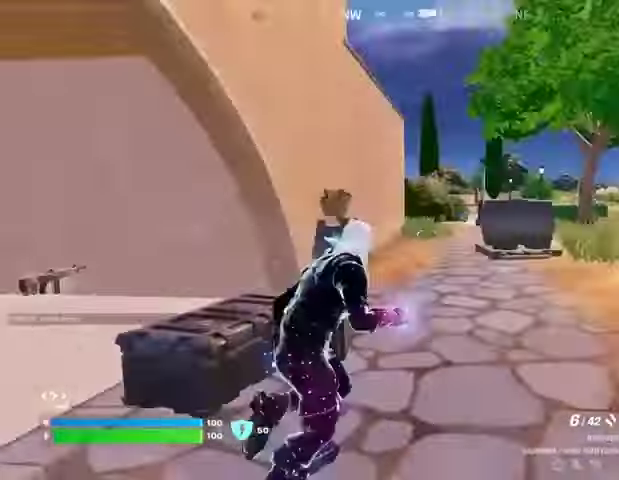
{"buttons": [], "left_stick": "up-left", "right_stick": "down", "events": [[33, "right_stick", "center"], [433, "left_stick", "up-left"], [433, "right_stick", "down"]]}
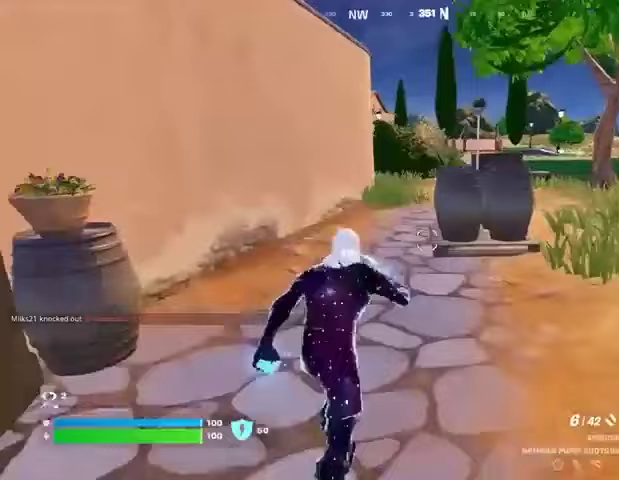
{"buttons": [], "left_stick": "up-right", "right_stick": "up", "events": [[33, "right_stick", "center"], [100, "CROSS", "down"], [100, "left_stick", "up"], [200, "CROSS", "up"], [367, "left_stick", "up-right"], [500, "right_stick", "up"]]}
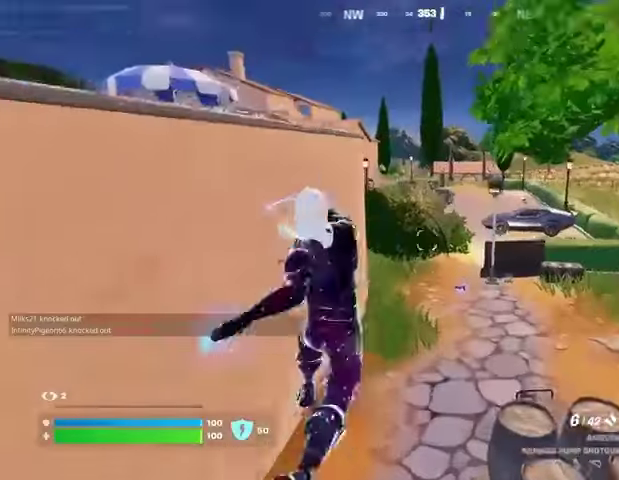
{"buttons": [], "left_stick": "up", "right_stick": "center", "events": [[67, "right_stick", "center"], [100, "left_stick", "up"], [333, "DPAD_RIGHT", "down"], [467, "DPAD_RIGHT", "up"]]}
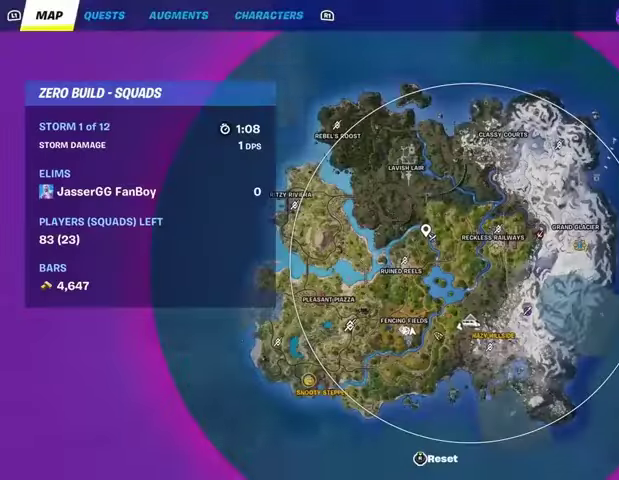
{"buttons": [], "left_stick": "up", "right_stick": "center", "events": []}
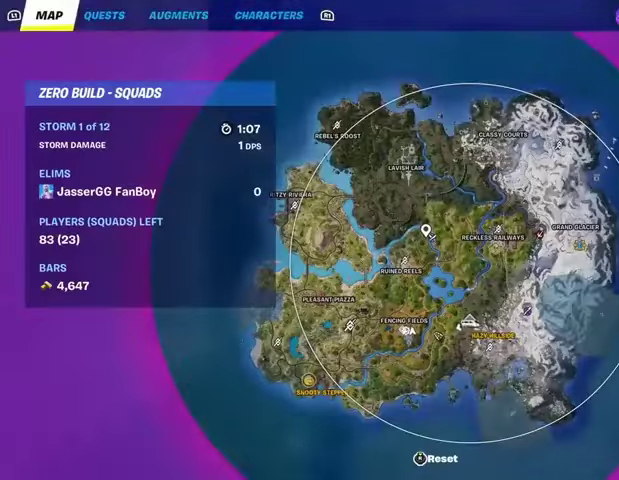
{"buttons": [], "left_stick": "up", "right_stick": "left", "events": [[67, "right_stick", "down-right"], [200, "right_stick", "center"], [400, "CIRCLE", "down"], [433, "CIRCLE", "up"], [500, "right_stick", "left"]]}
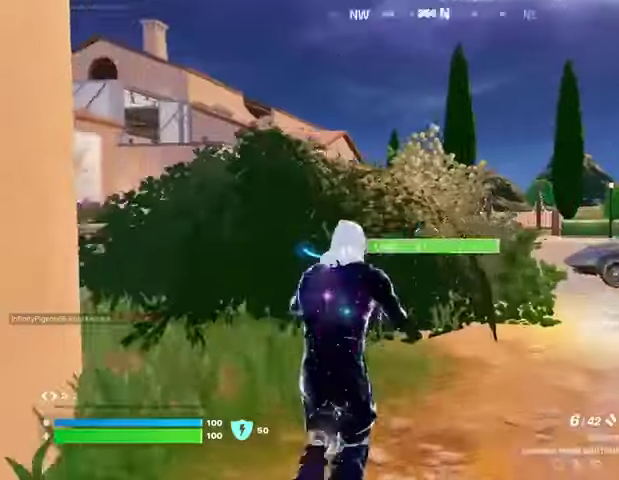
{"buttons": ["SQUARE"], "left_stick": "up-right", "right_stick": "center", "events": [[67, "left_stick", "up-right"], [167, "CROSS", "down"], [167, "right_stick", "center"], [267, "CROSS", "up"], [367, "SQUARE", "down"], [433, "SQUARE", "up"], [500, "SQUARE", "down"]]}
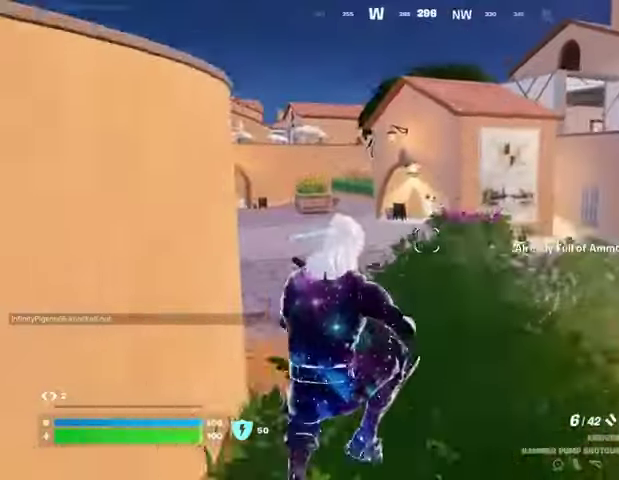
{"buttons": [], "left_stick": "up-right", "right_stick": "center", "events": [[100, "SQUARE", "up"], [233, "R3", "down"], [300, "R3", "up"], [300, "right_stick", "right"], [367, "R1", "down"], [467, "R1", "up"], [500, "right_stick", "center"]]}
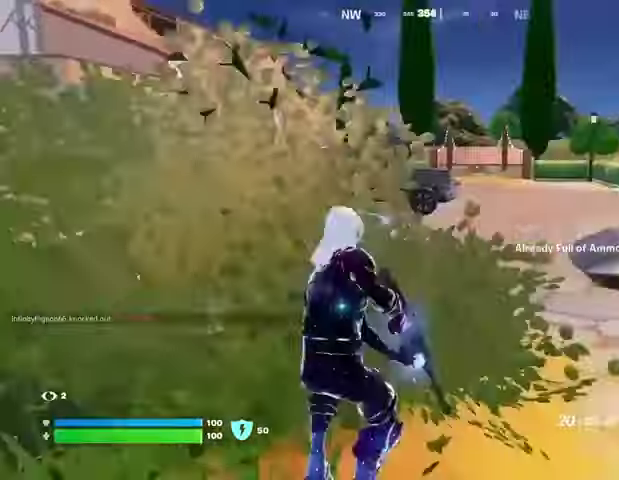
{"buttons": [], "left_stick": "up", "right_stick": "center", "events": [[67, "left_stick", "up"], [100, "CROSS", "down"], [167, "CROSS", "up"], [233, "SQUARE", "down"], [300, "SQUARE", "up"], [400, "SQUARE", "down"], [467, "SQUARE", "up"]]}
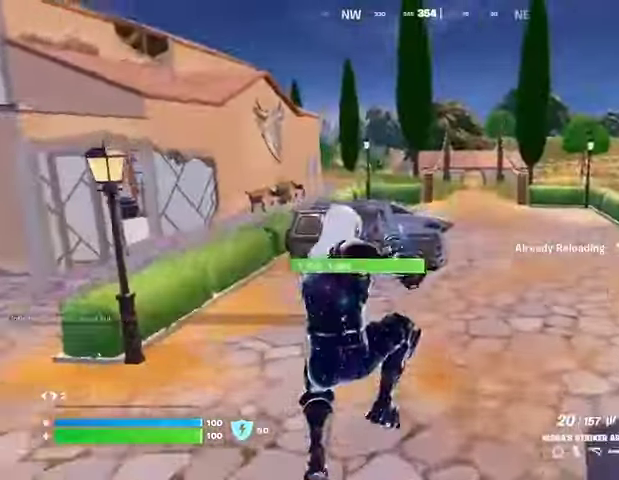
{"buttons": [], "left_stick": "up-right", "right_stick": "left", "events": [[400, "left_stick", "up-right"], [433, "right_stick", "left"]]}
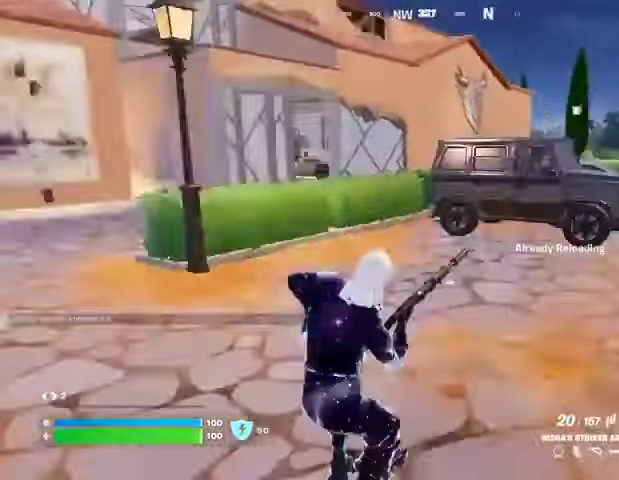
{"buttons": [], "left_stick": "up-right", "right_stick": "right", "events": [[200, "right_stick", "center"], [333, "right_stick", "right"]]}
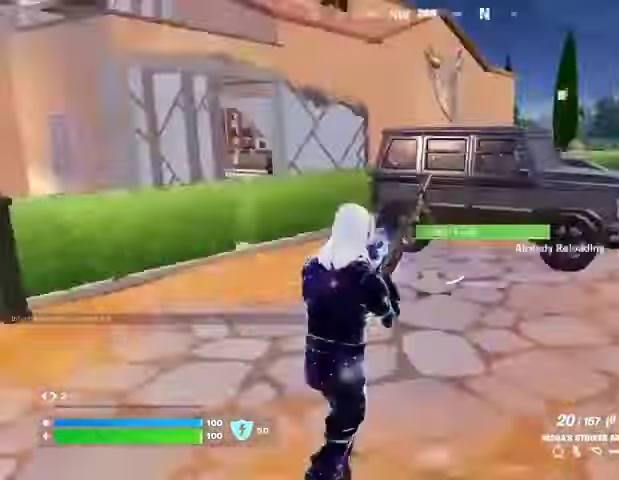
{"buttons": [], "left_stick": "up-right", "right_stick": "center", "events": [[100, "right_stick", "center"]]}